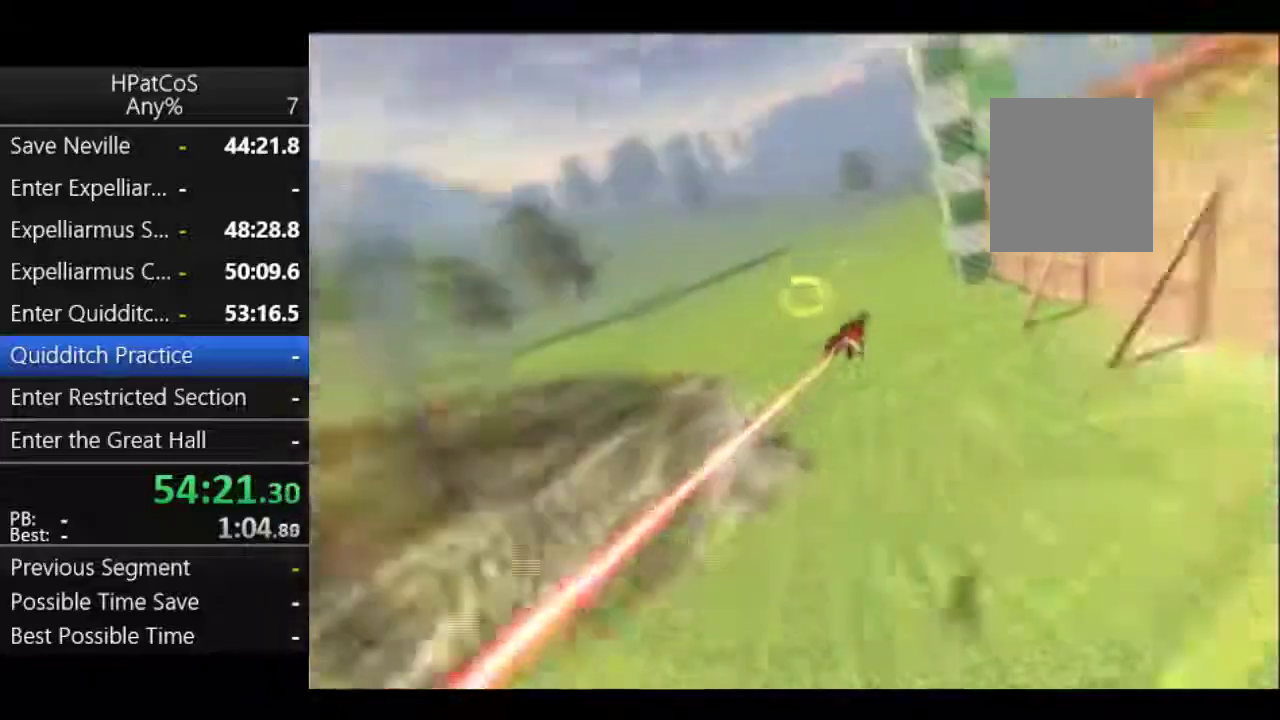
Gameplay with a controller (Xbox layout); each line is a JSON object with the inputs held at the frame after it. "events" lists button and stick changes between this image and that frame as [ms after this image, input, new state], when the widget could be followed in between. Not read: L1 L2 L3 R1 R2 R3.
{"buttons": [], "events": []}
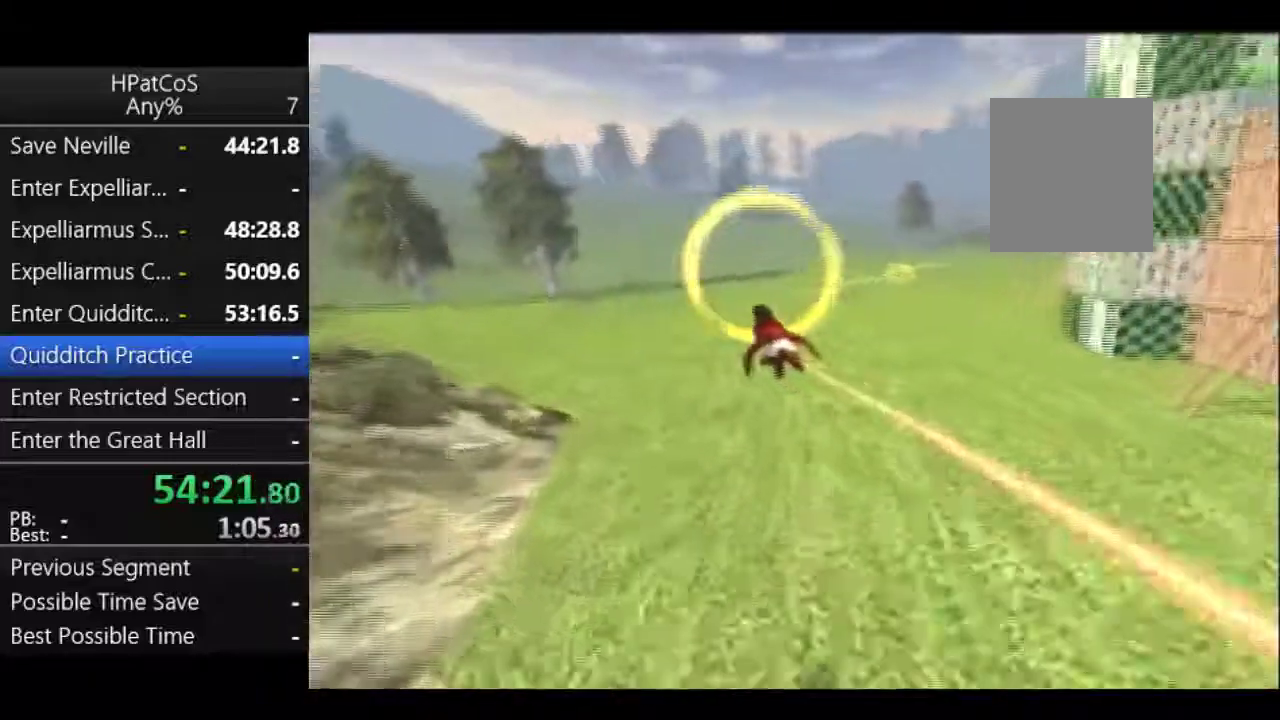
{"buttons": [], "events": []}
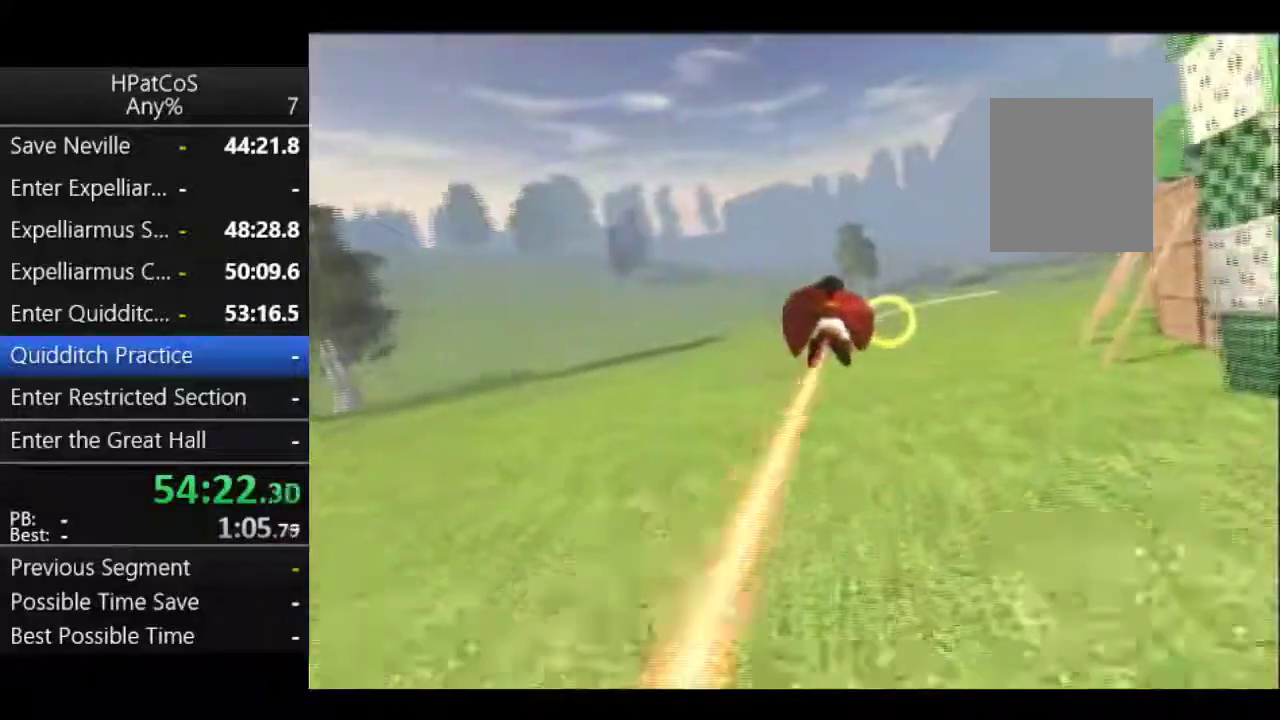
{"buttons": [], "events": []}
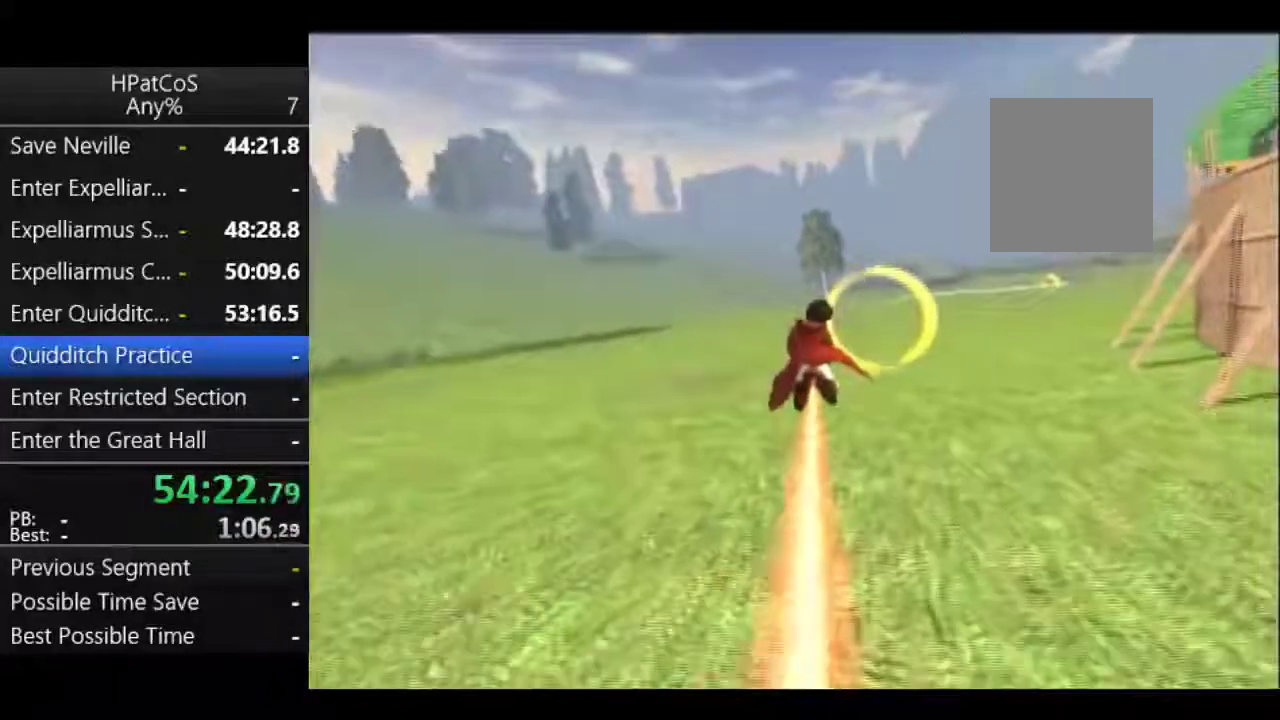
{"buttons": [], "events": []}
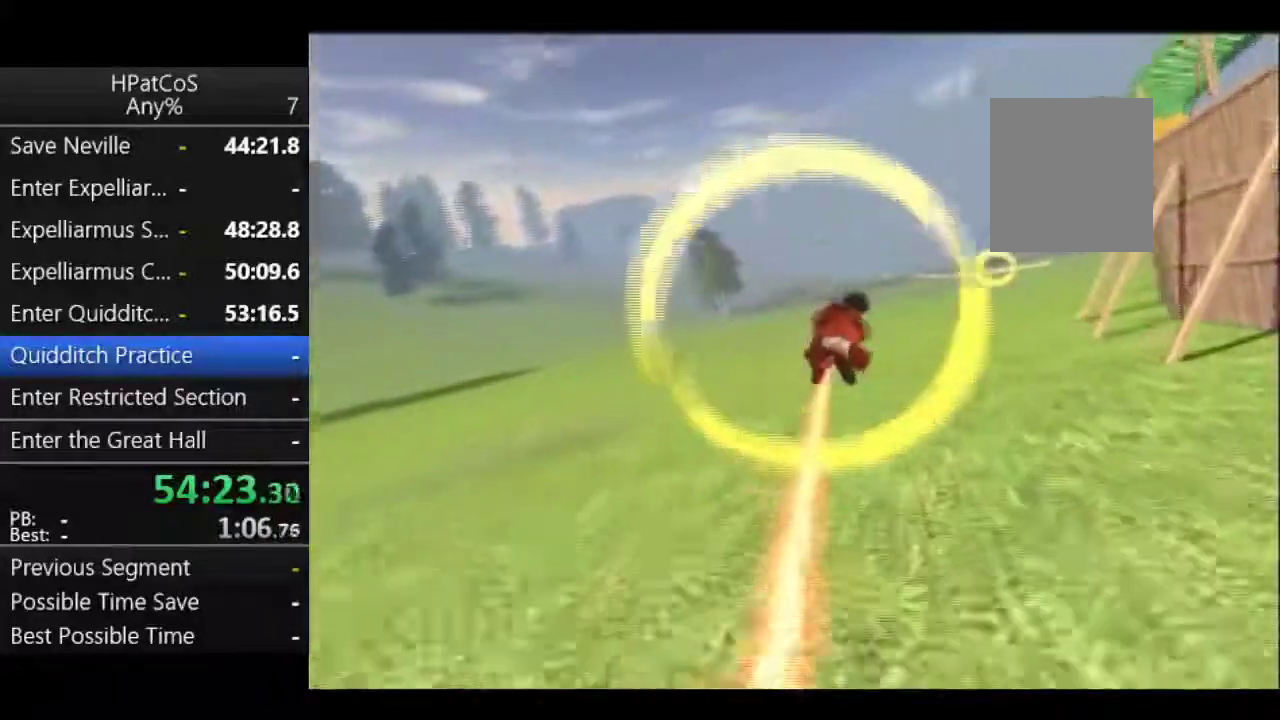
{"buttons": [], "events": [[150, "A", "down"], [217, "A", "up"]]}
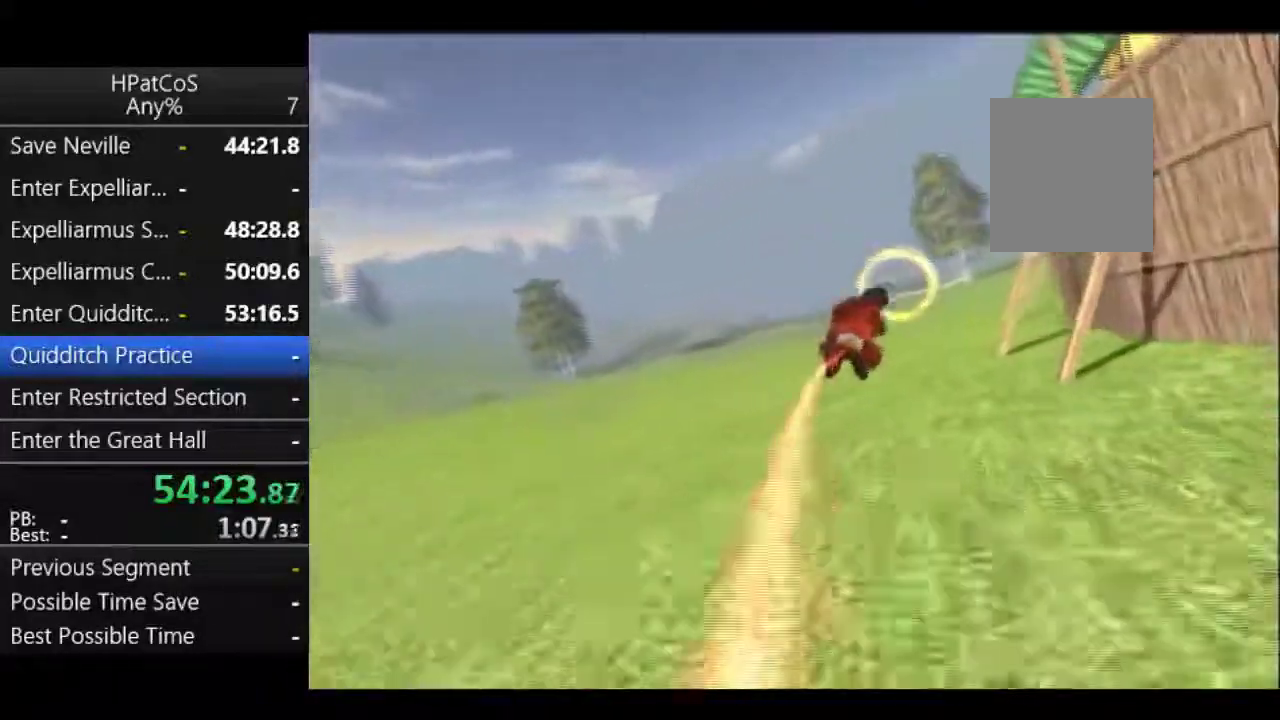
{"buttons": [], "events": []}
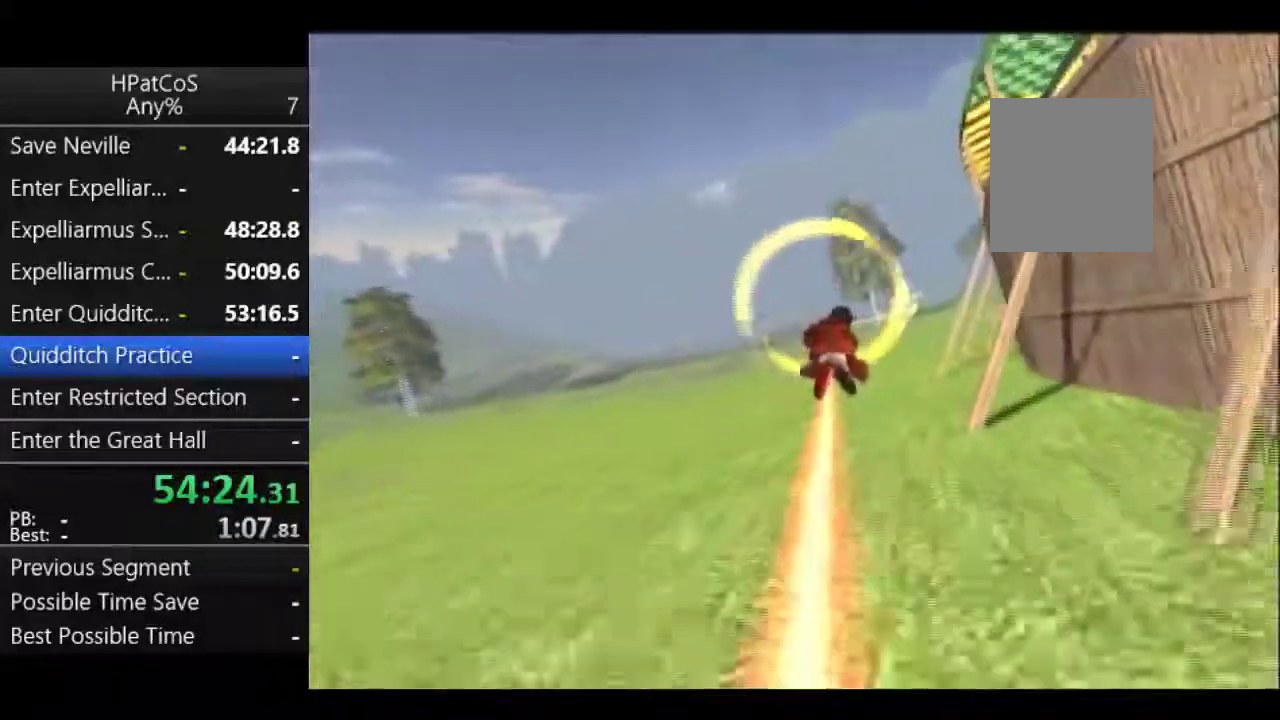
{"buttons": [], "events": [[367, "A", "down"], [433, "A", "up"]]}
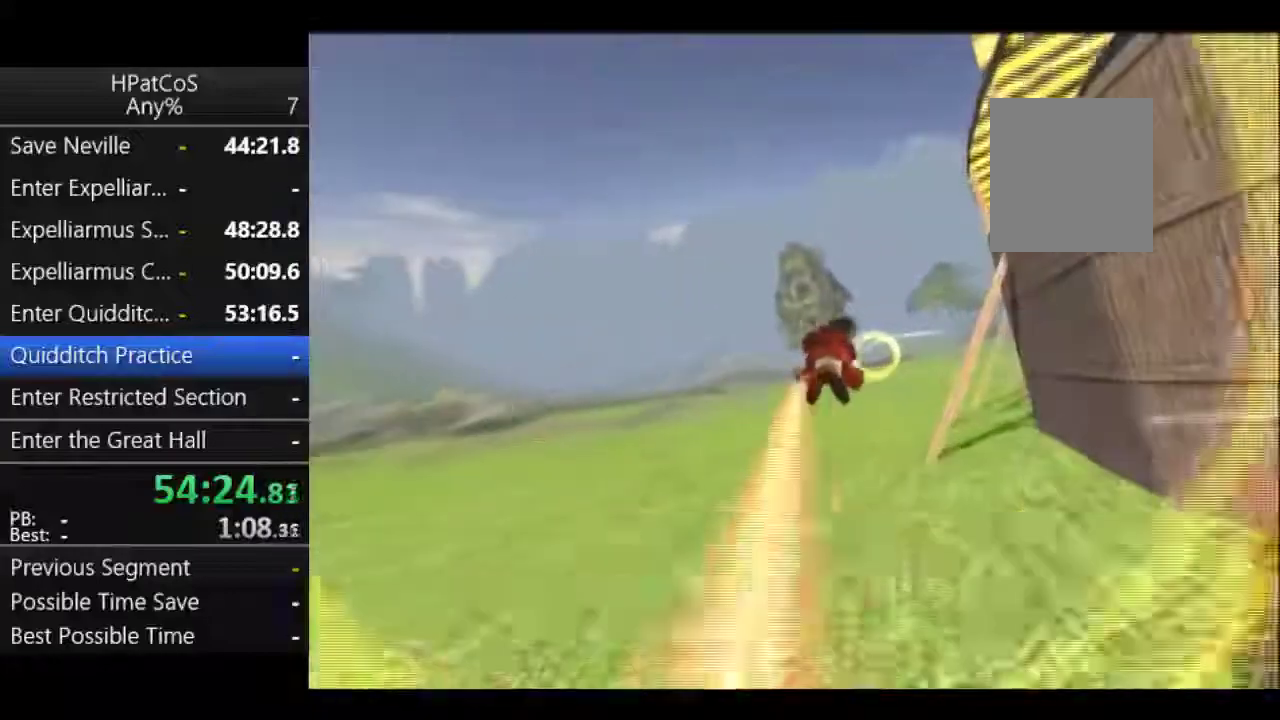
{"buttons": [], "events": []}
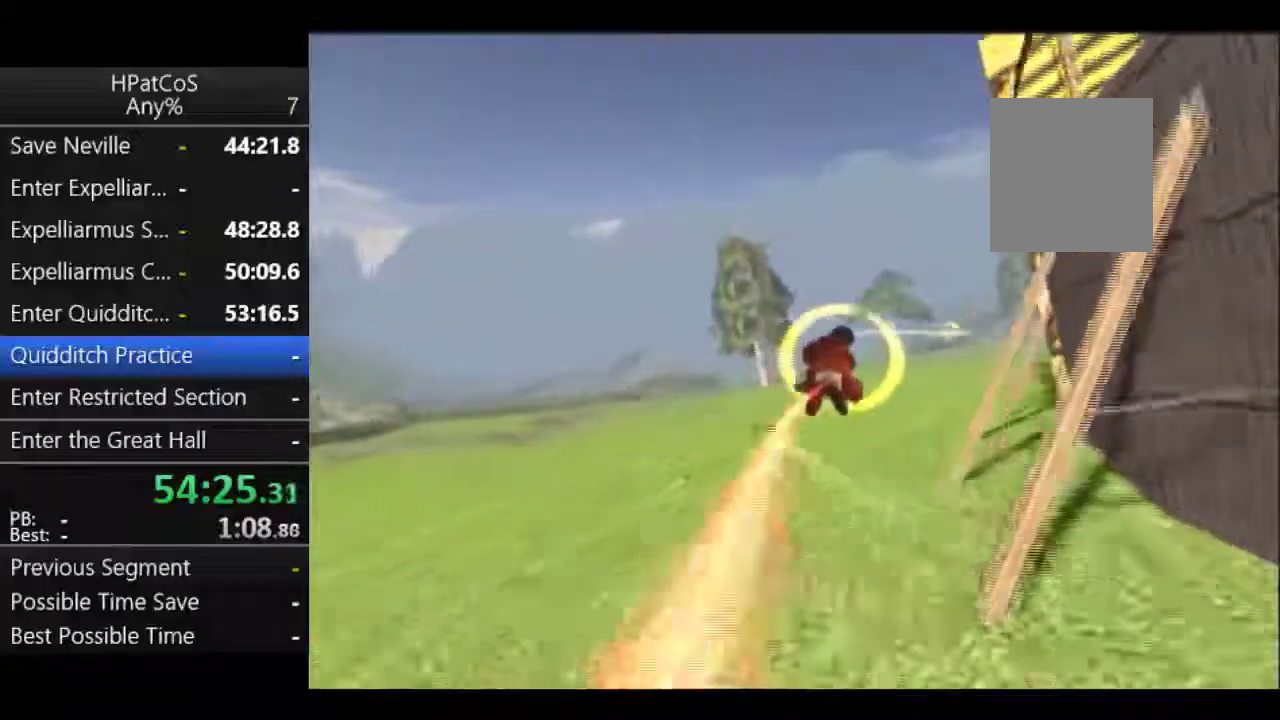
{"buttons": ["A"], "events": [[167, "A", "down"]]}
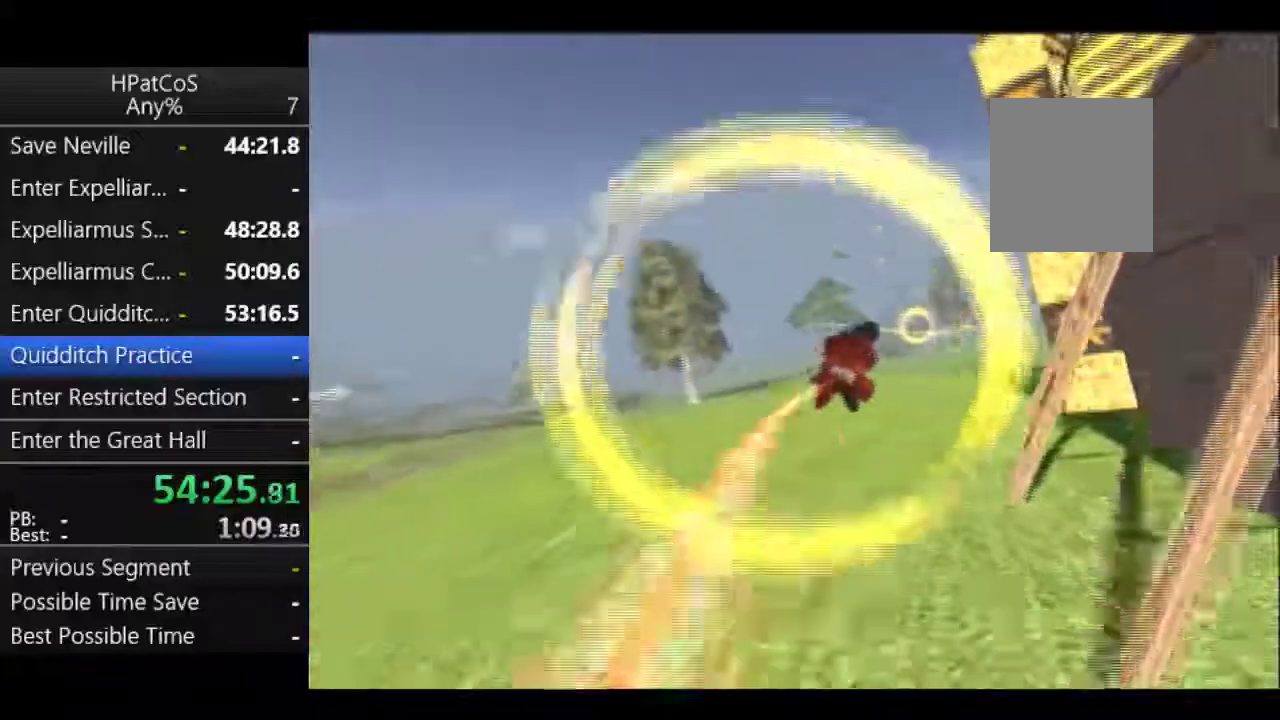
{"buttons": [], "events": [[83, "A", "up"]]}
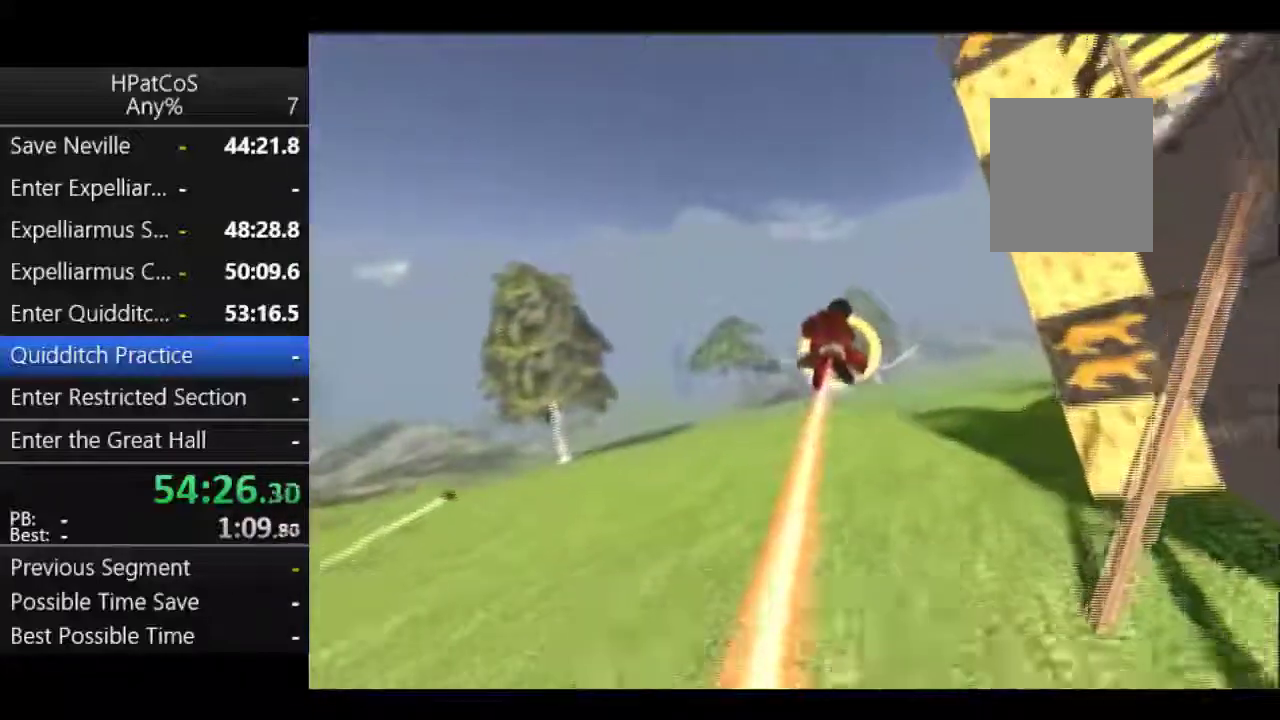
{"buttons": [], "events": [[167, "A", "down"], [250, "A", "up"]]}
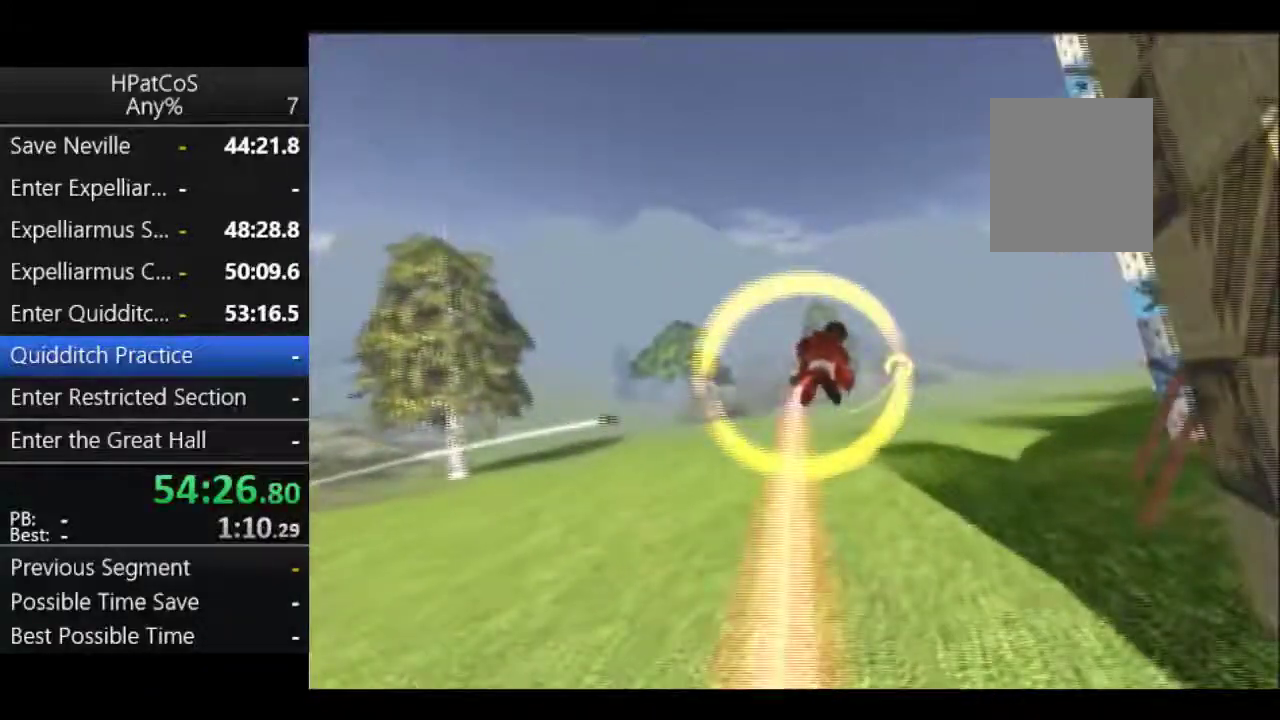
{"buttons": [], "events": []}
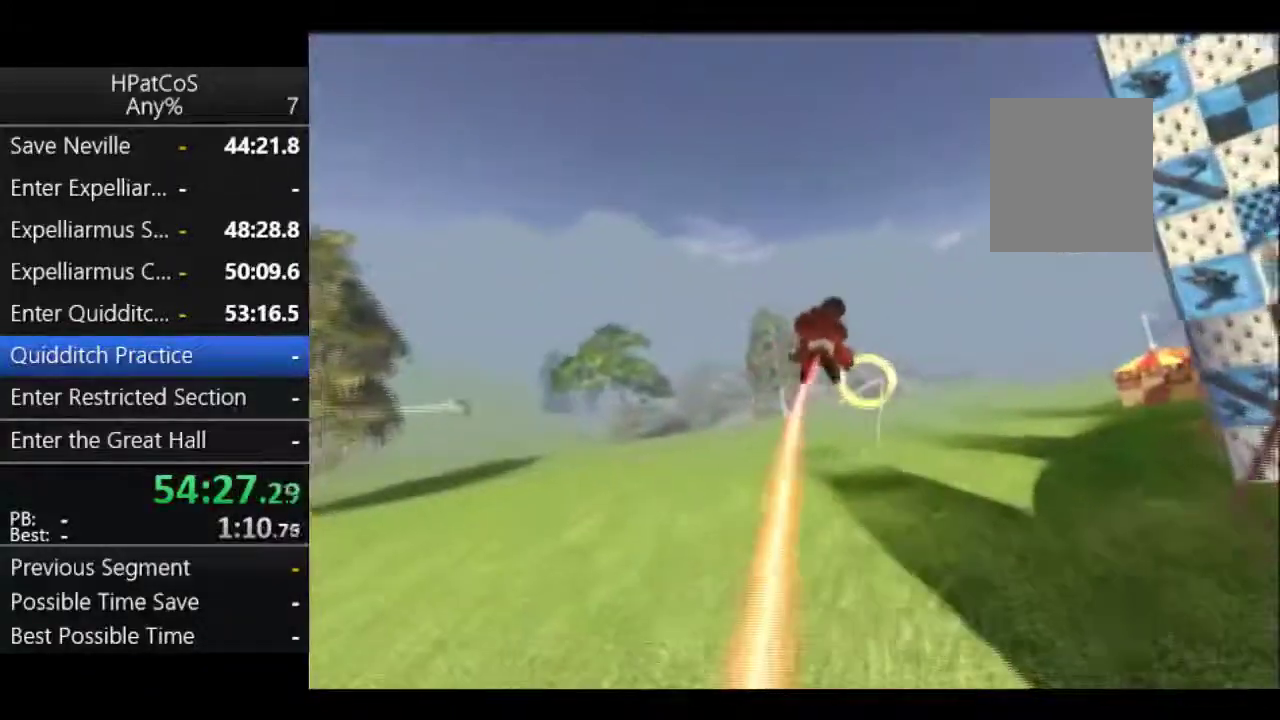
{"buttons": [], "events": []}
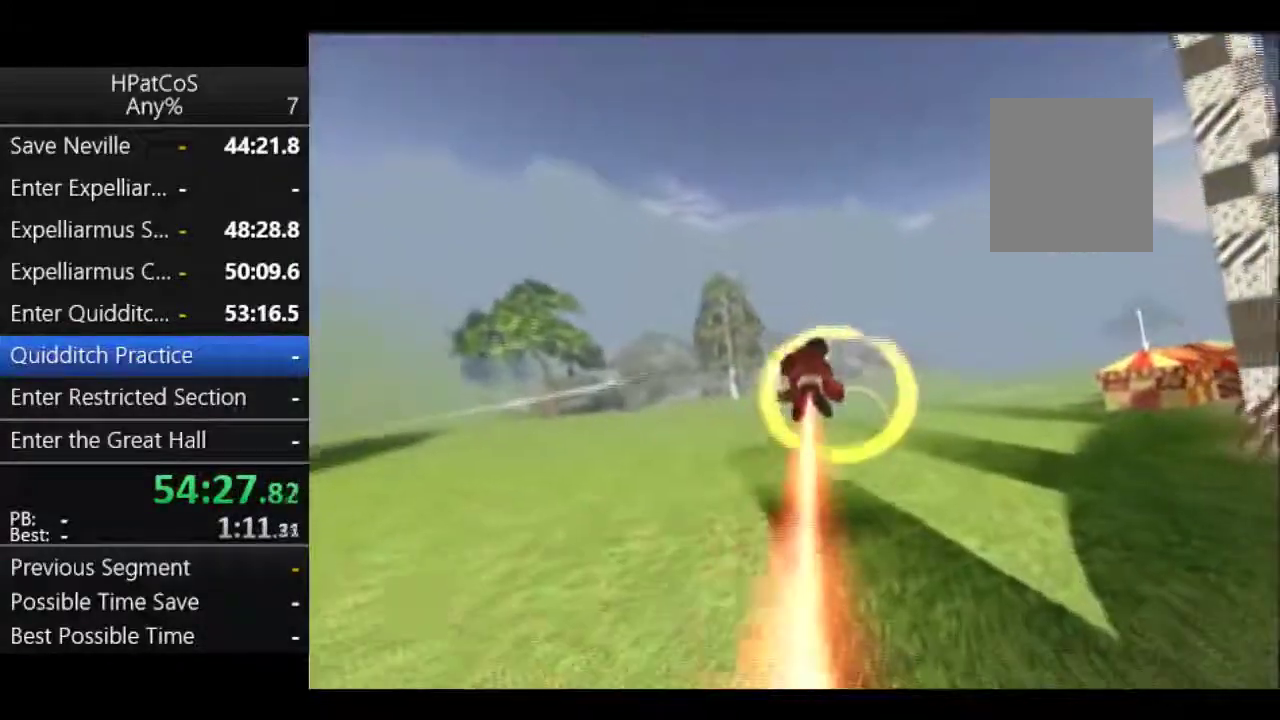
{"buttons": [], "events": []}